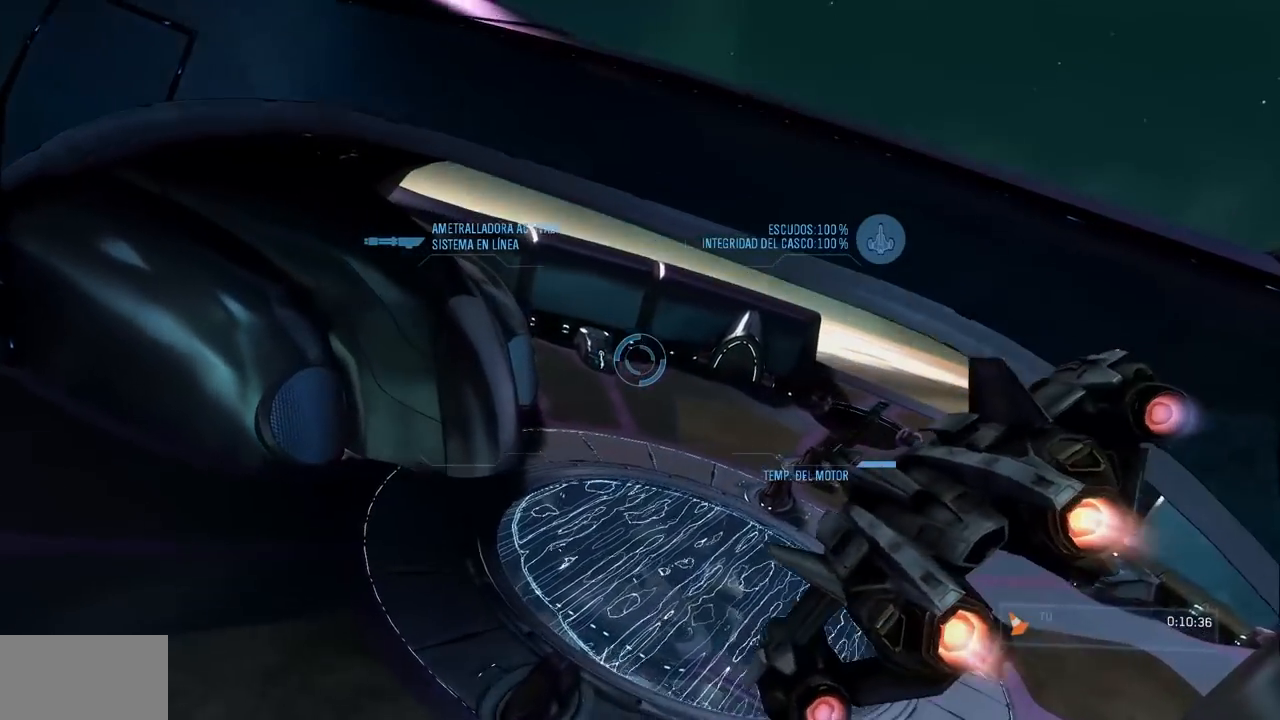
Gameplay with a controller (Xbox layout); each line is a JSON object with the inputs held at the frame after it. "button_events" lists button changes between this image and that frame as [ms after this image, input, new state], when the widget could be followed in between (sticks are given only as held states). Not read: B DPAD_DOWN DPAD_LEFT DPAD_RIGHT DPAD_UP HOME L3 R3 X Y.
{"buttons": [], "left_stick": "down", "right_stick": "up-right"}
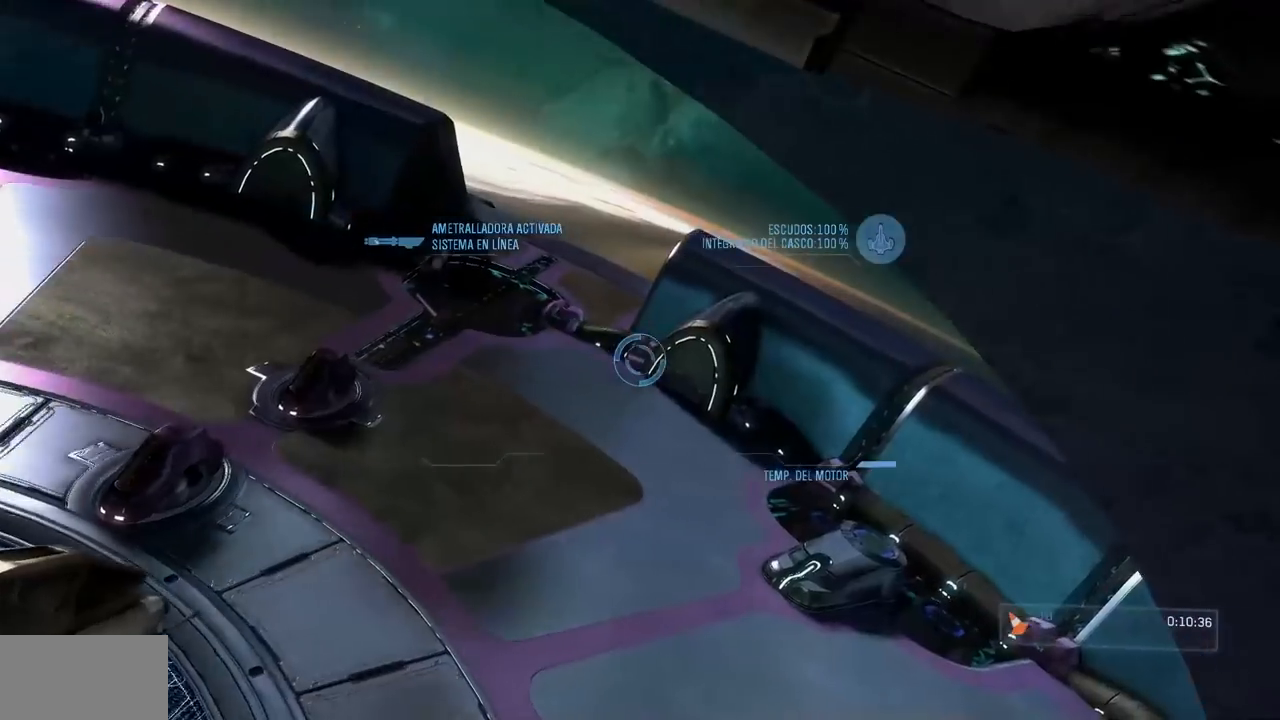
{"buttons": [], "left_stick": "down", "right_stick": "up-left", "button_events": []}
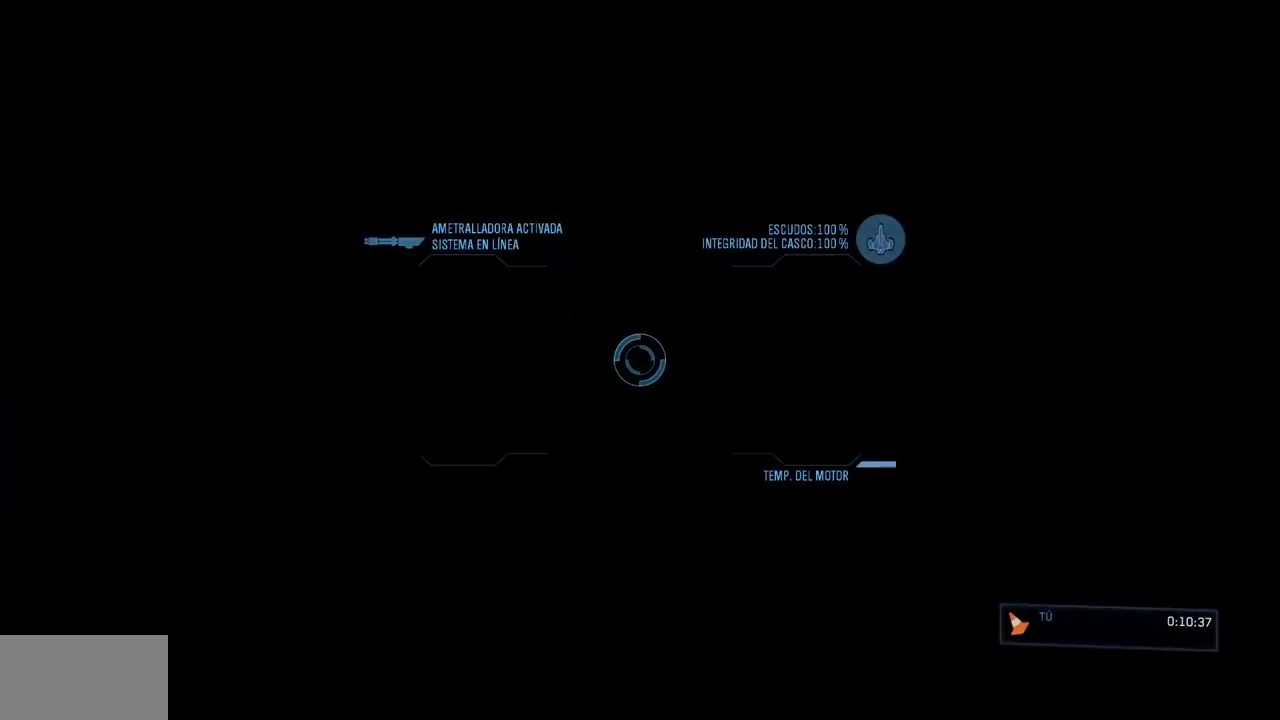
{"buttons": [], "left_stick": "down", "right_stick": "up-left", "button_events": []}
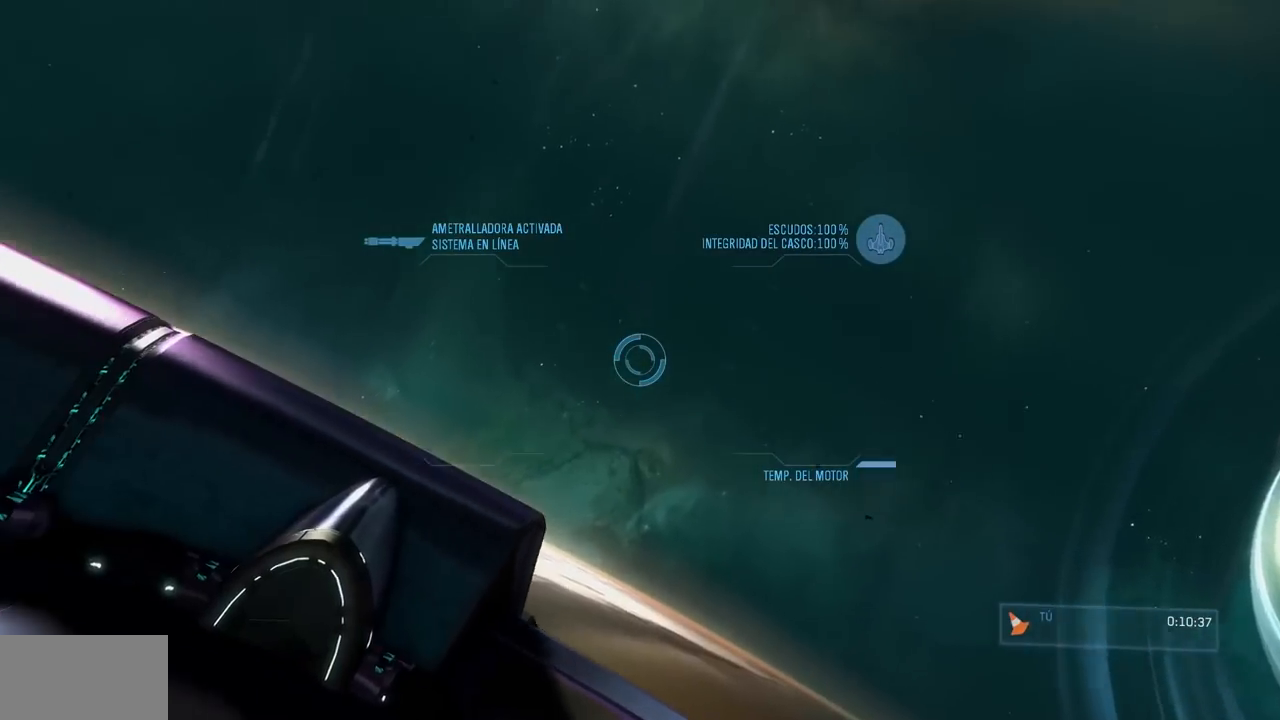
{"buttons": [], "left_stick": "down", "right_stick": "up-left"}
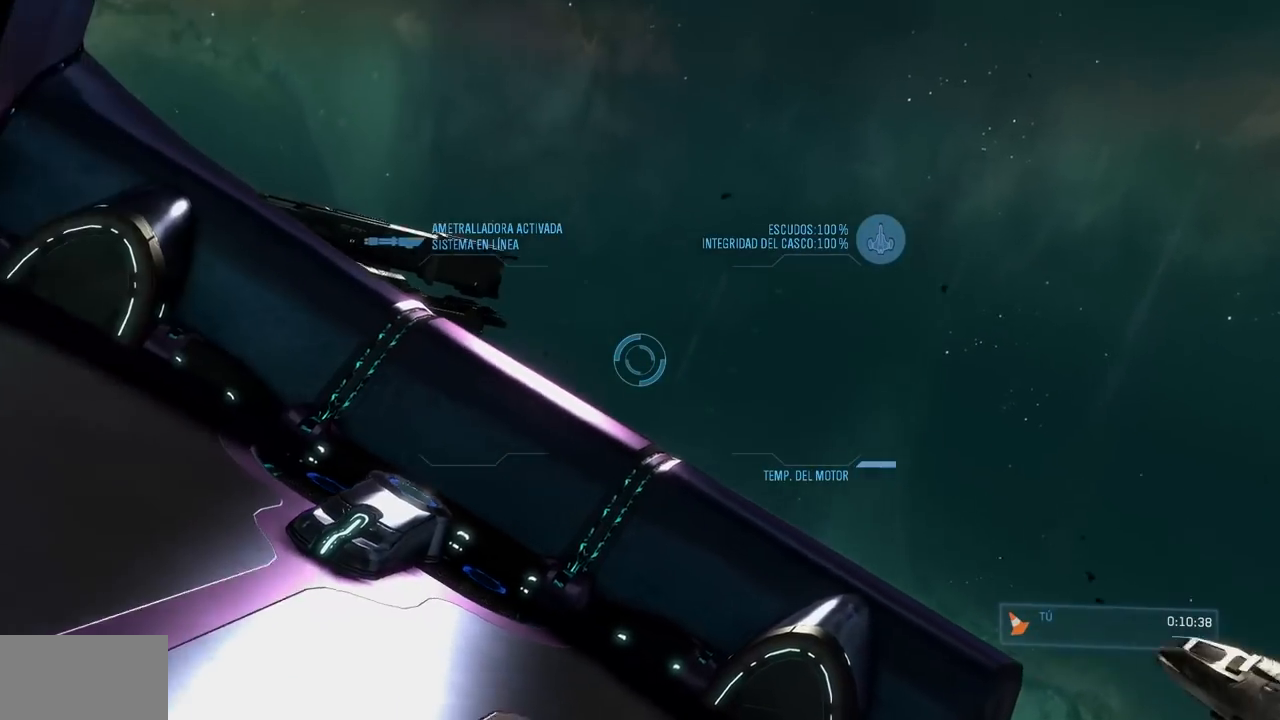
{"buttons": [], "left_stick": "down", "right_stick": "up-left", "button_events": []}
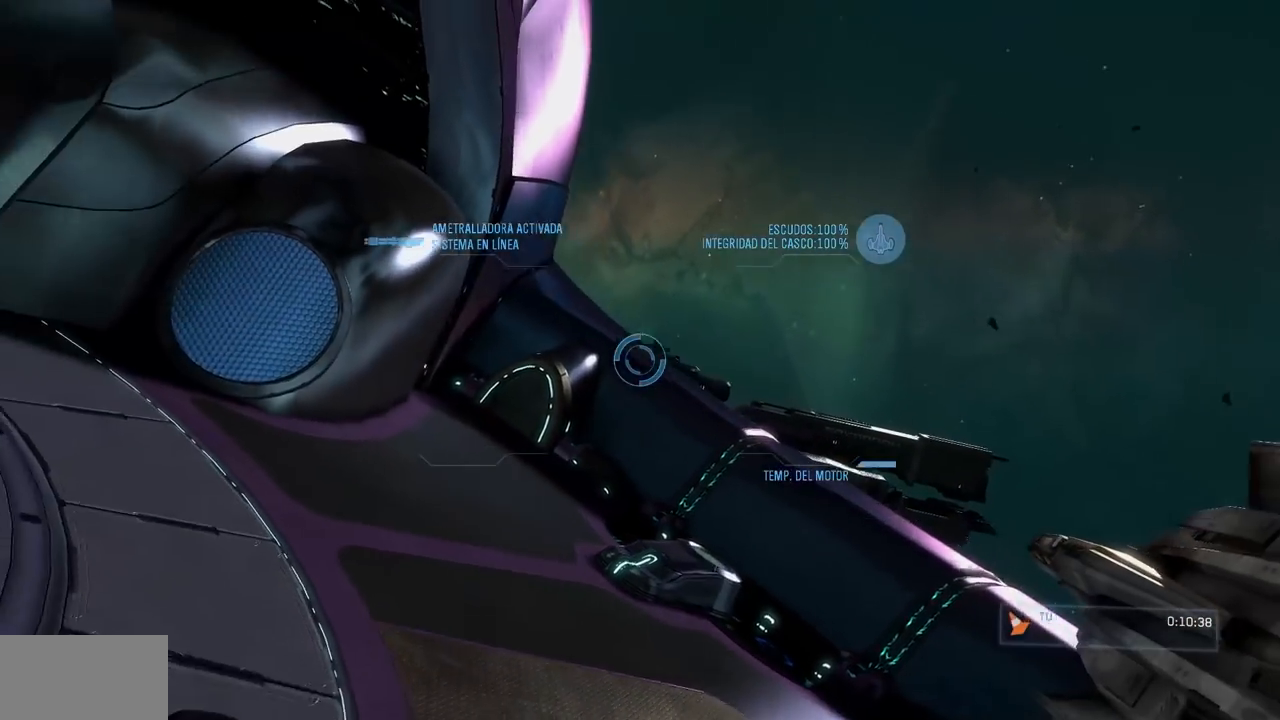
{"buttons": [], "left_stick": "down", "right_stick": "up-left", "button_events": []}
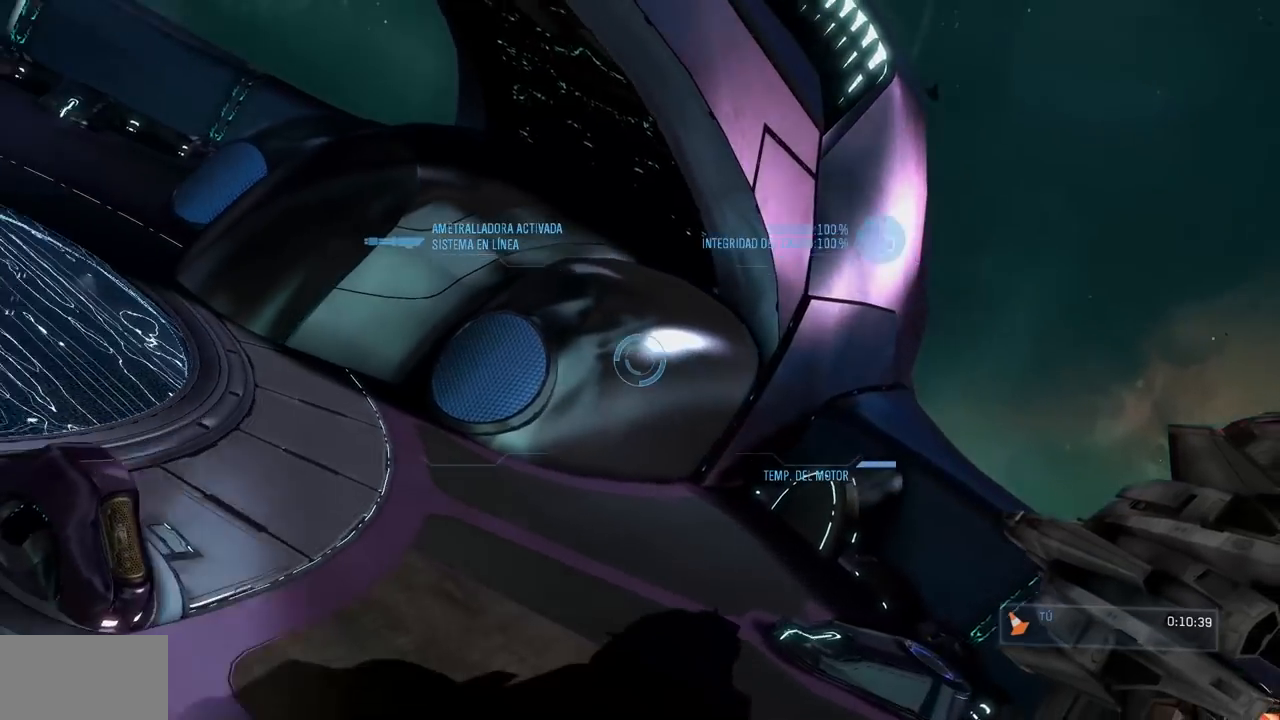
{"buttons": [], "left_stick": "down", "right_stick": "up-left", "button_events": []}
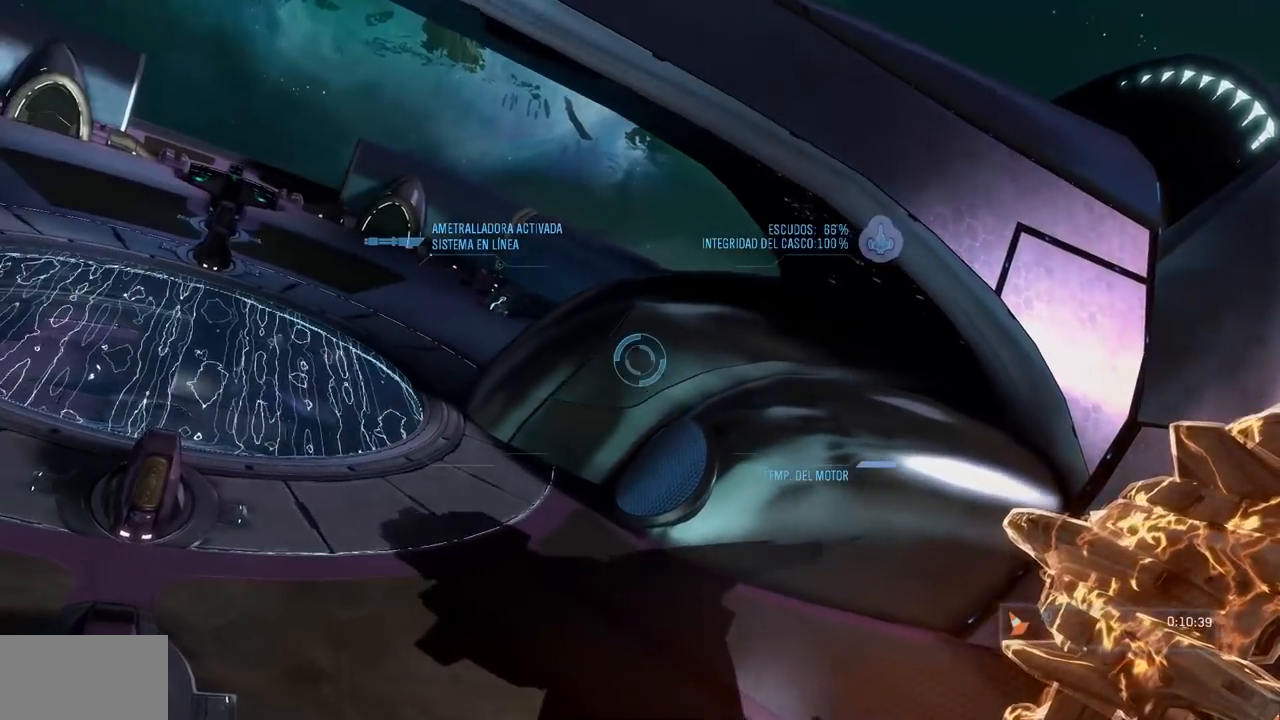
{"buttons": [], "left_stick": "down", "right_stick": "up-left", "button_events": []}
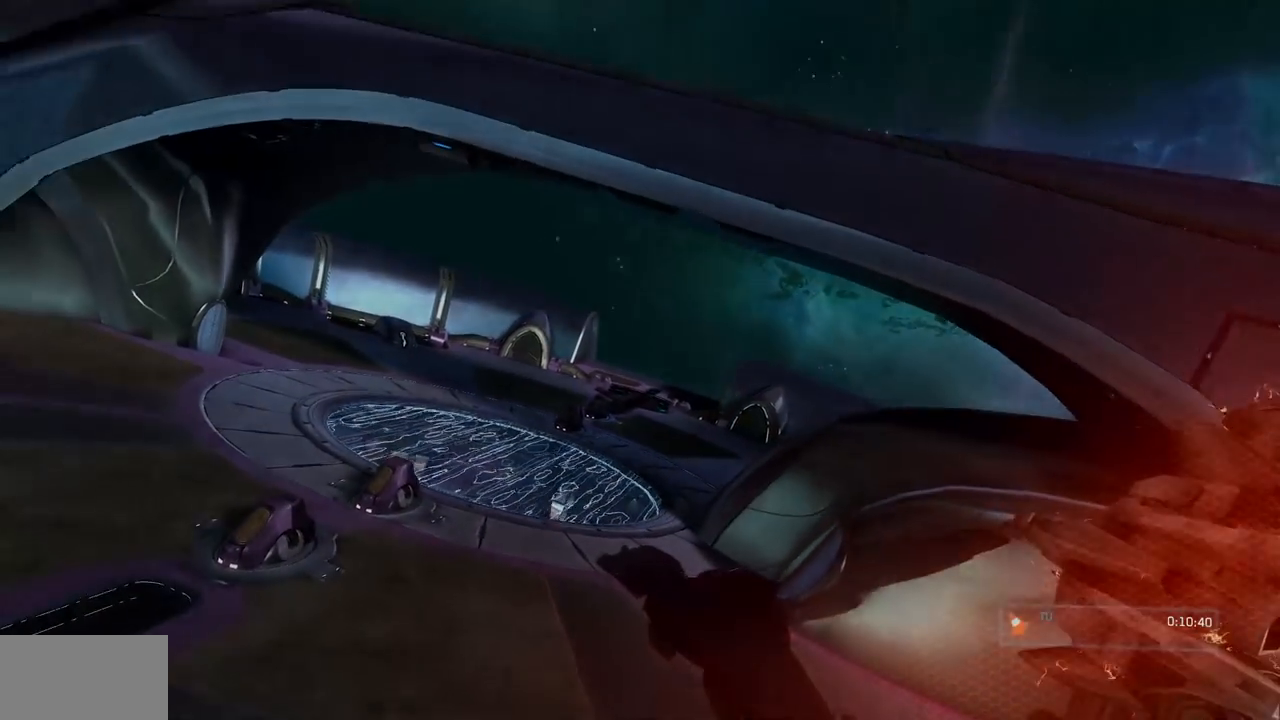
{"buttons": [], "left_stick": "down", "right_stick": "center", "button_events": []}